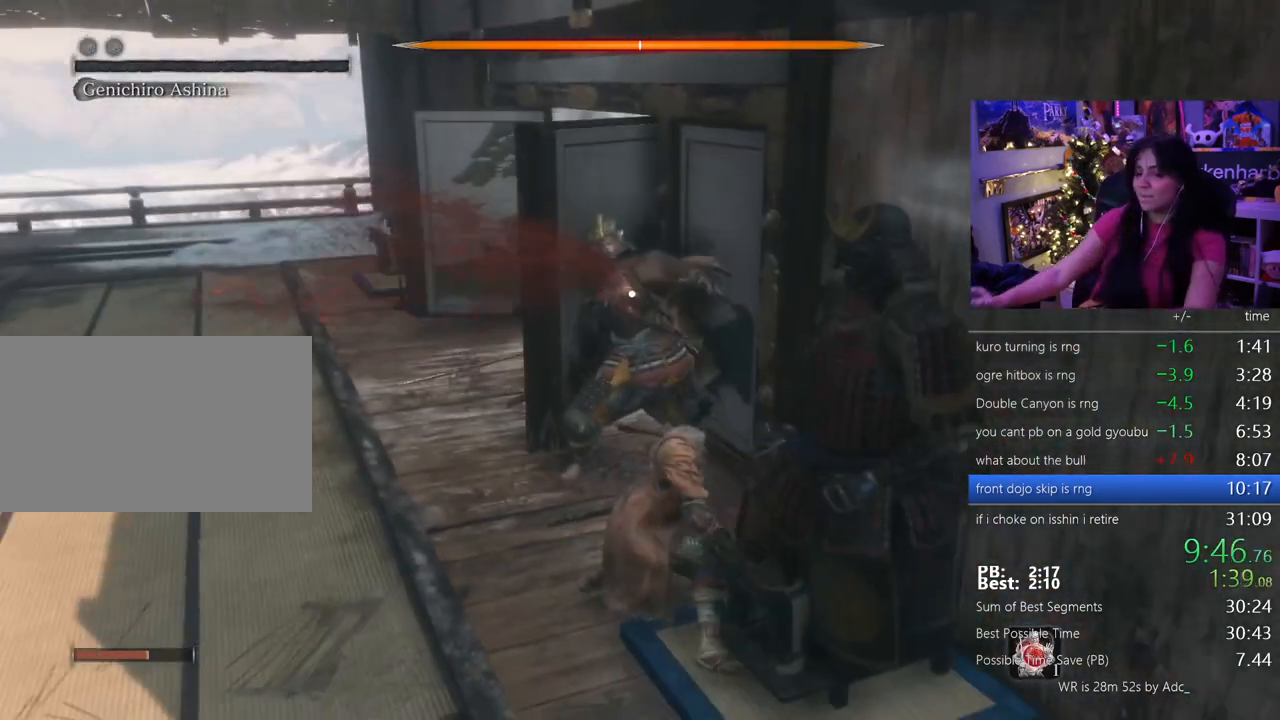
Gameplay with keyboard and mouse; each line is a JSON object with the keys and mouse buttons held at the frame after it. "events" lists presses ("down") and releases ("up") of "1", "2", "3", "4", "5", "a", "alt", "c", "caps_lock", "ctrl", "d", "e", "f", "g", "q", "r", "s", "shift", "space", "t", "tab", "v", "w", "x", "z" and "mouse_wheel" between this image and that frame as [ms after this image, input, new state], when the widget could be followed in between. "mouse_wheel" = the "wheel" button of the "mouse" list. No other keys are recorded. "wheel" means that the mouse wheel is clicked or scrolled. Not read: mouse_move.
{"keys": [], "mouse": [], "events": []}
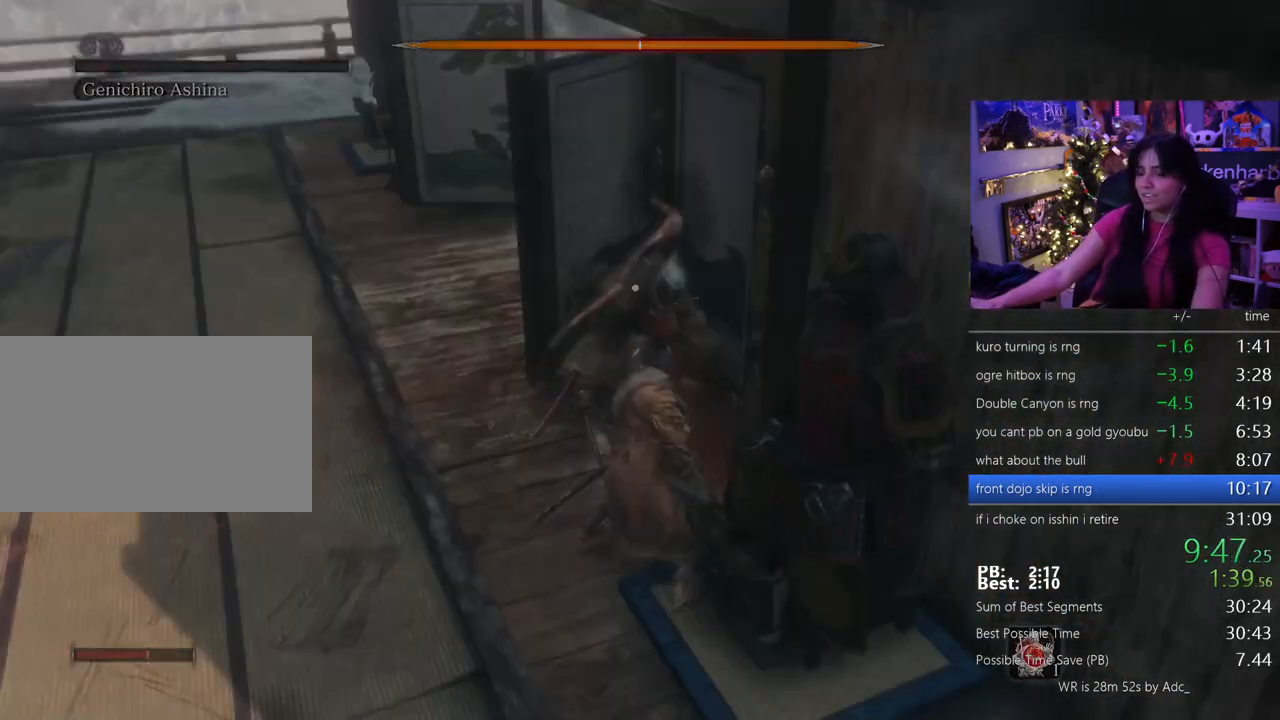
{"keys": ["tab"], "mouse": [], "events": [[467, "tab", "down"]]}
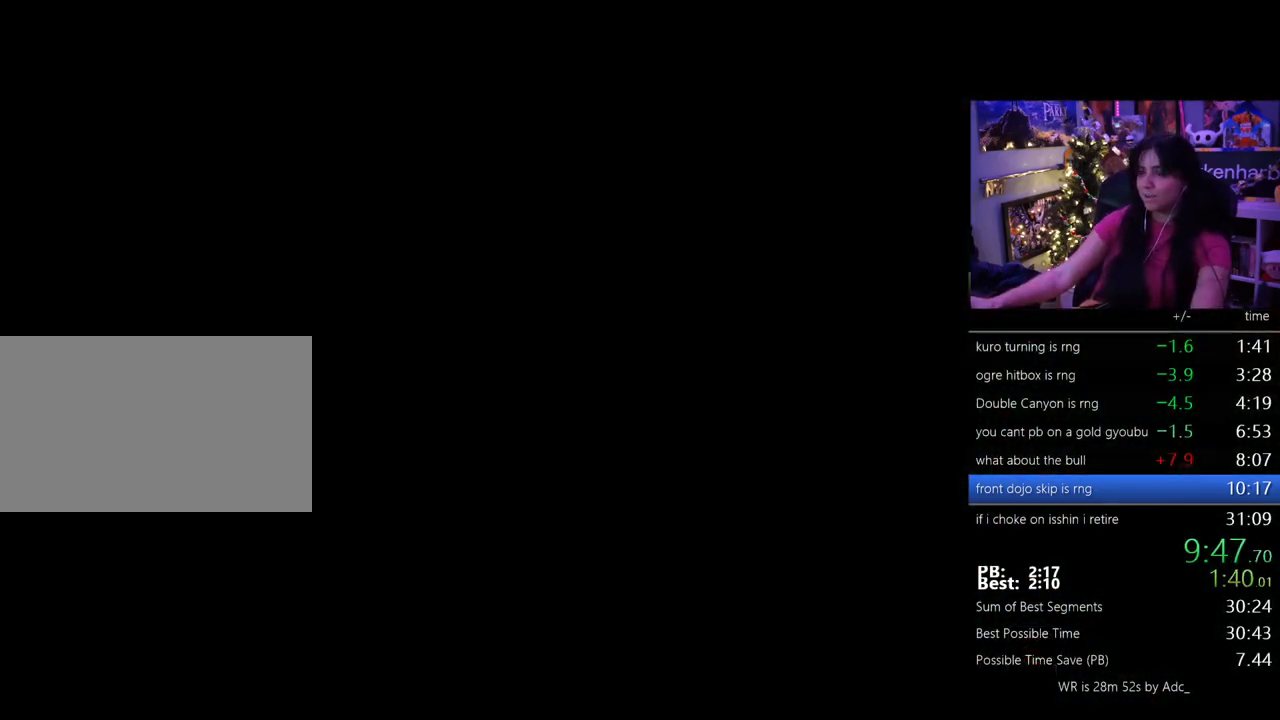
{"keys": [], "mouse": [], "events": [[67, "tab", "up"], [100, "tab", "down"], [200, "tab", "up"], [250, "tab", "down"], [350, "tab", "up"], [383, "tab", "down"], [483, "tab", "up"]]}
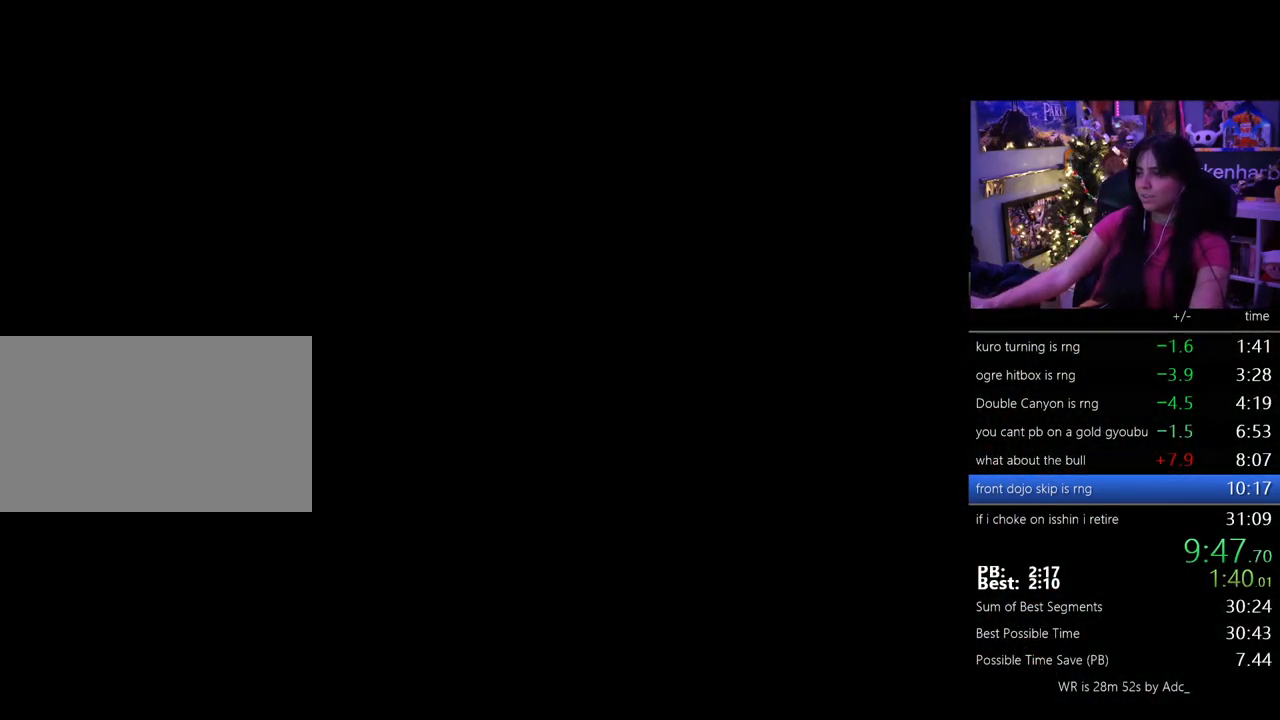
{"keys": [], "mouse": [], "events": [[33, "tab", "down"], [83, "tab", "up"], [167, "tab", "down"], [217, "tab", "up"], [317, "tab", "down"], [400, "tab", "up"]]}
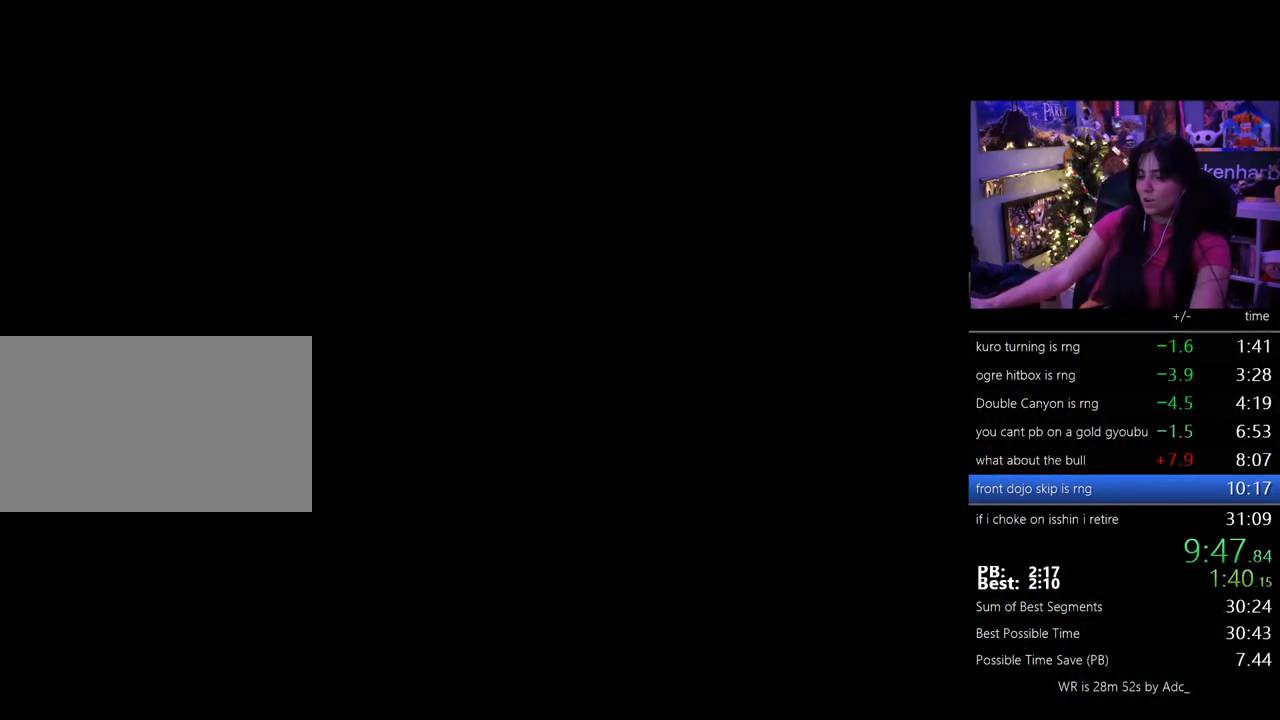
{"keys": [], "mouse": [], "events": [[133, "tab", "down"], [233, "tab", "up"], [283, "tab", "down"], [367, "tab", "up"], [417, "tab", "down"], [467, "tab", "up"]]}
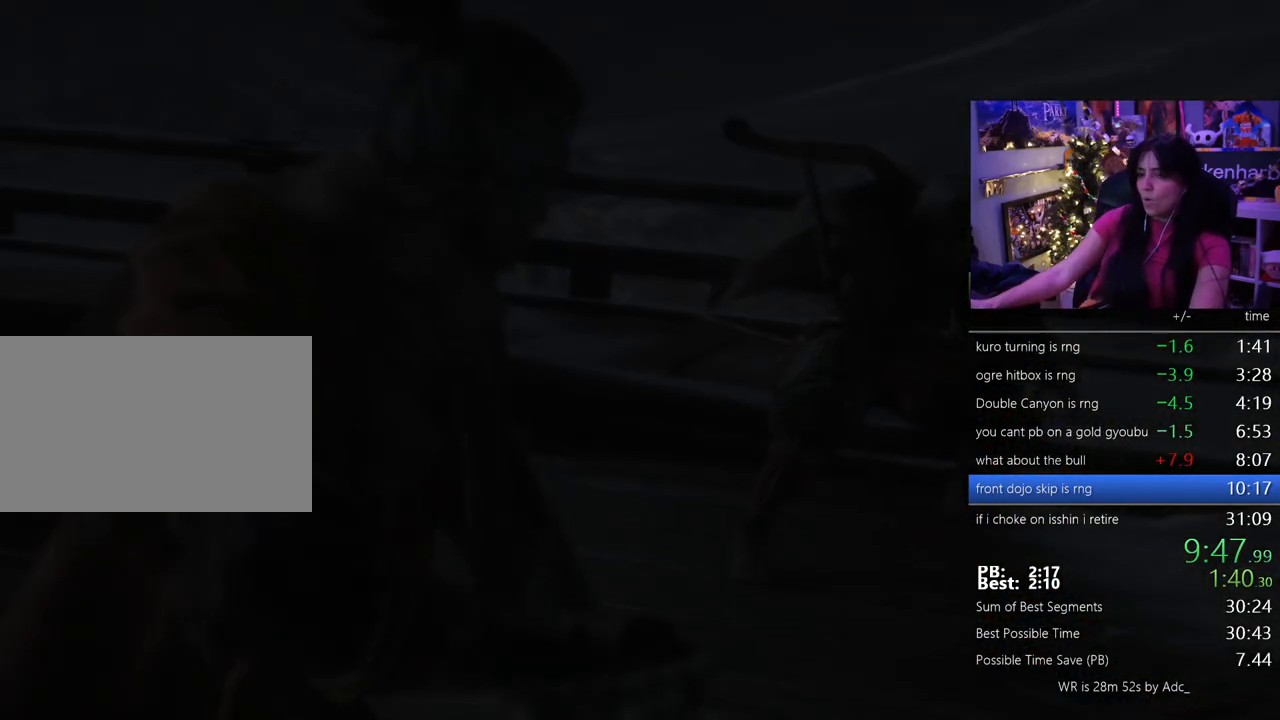
{"keys": [], "mouse": [], "events": [[67, "tab", "down"], [100, "tab", "up"], [150, "tab", "down"], [200, "tab", "up"], [300, "tab", "down"], [350, "tab", "up"], [433, "tab", "down"], [483, "tab", "up"]]}
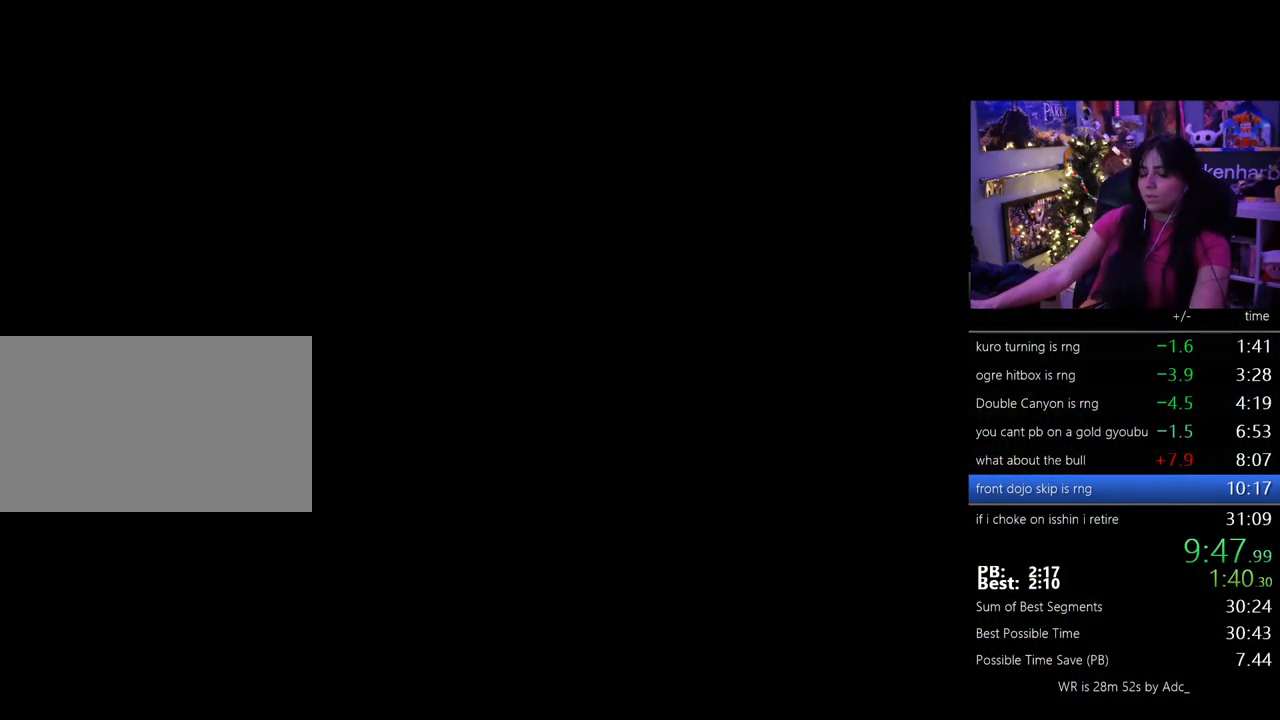
{"keys": [], "mouse": [], "events": [[83, "tab", "down"], [217, "tab", "up"], [317, "tab", "down"], [350, "tab", "up"]]}
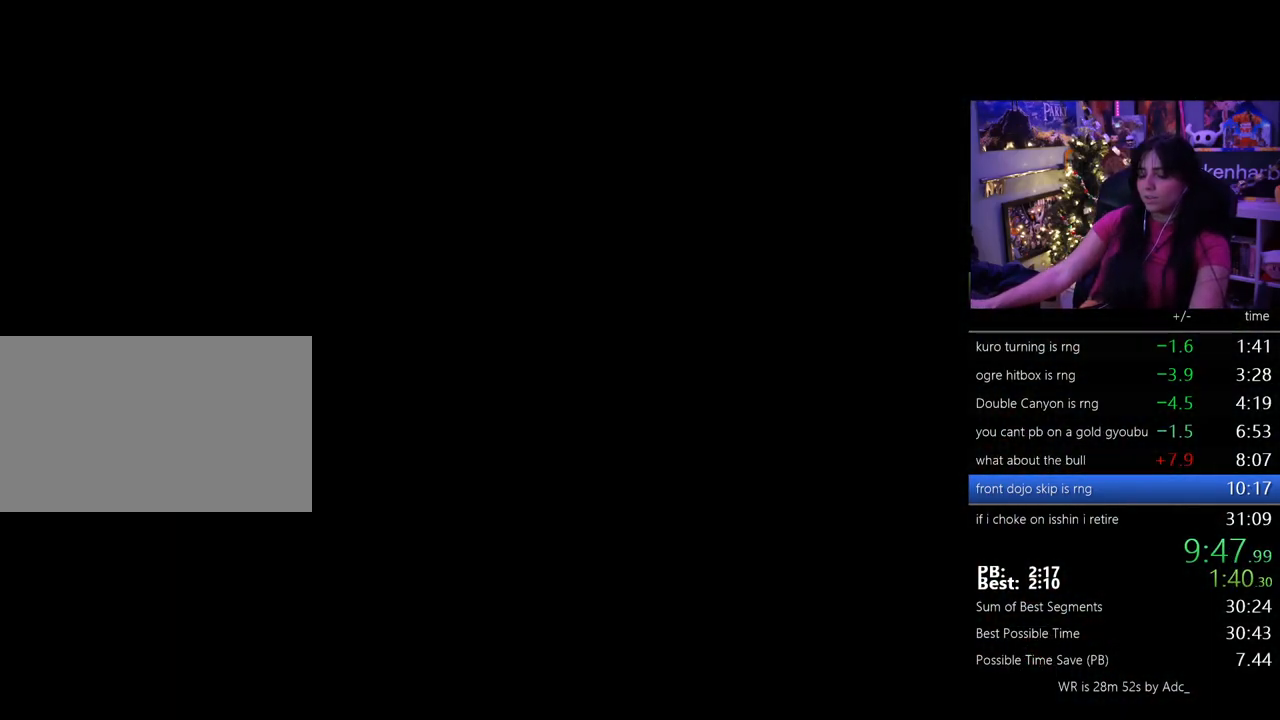
{"keys": [], "mouse": [], "events": [[100, "tab", "down"], [233, "tab", "up"], [283, "tab", "down"], [333, "tab", "up"], [417, "tab", "down"], [467, "tab", "up"]]}
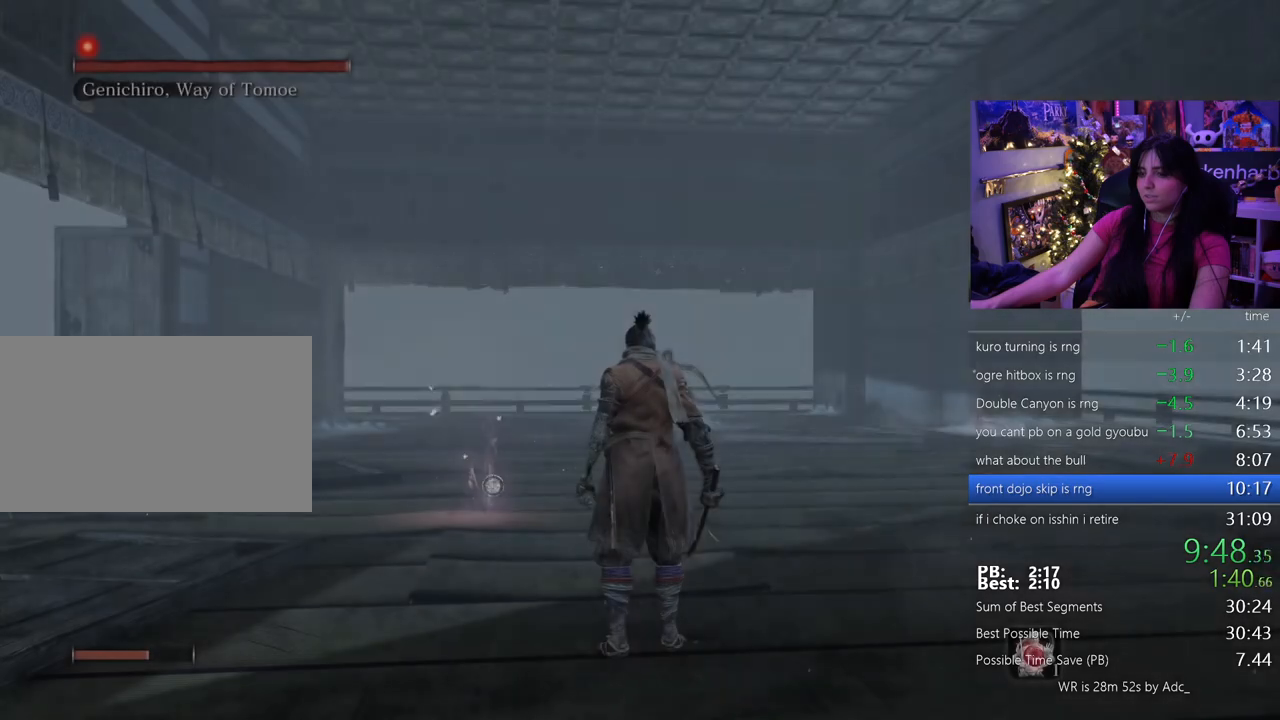
{"keys": [], "mouse": []}
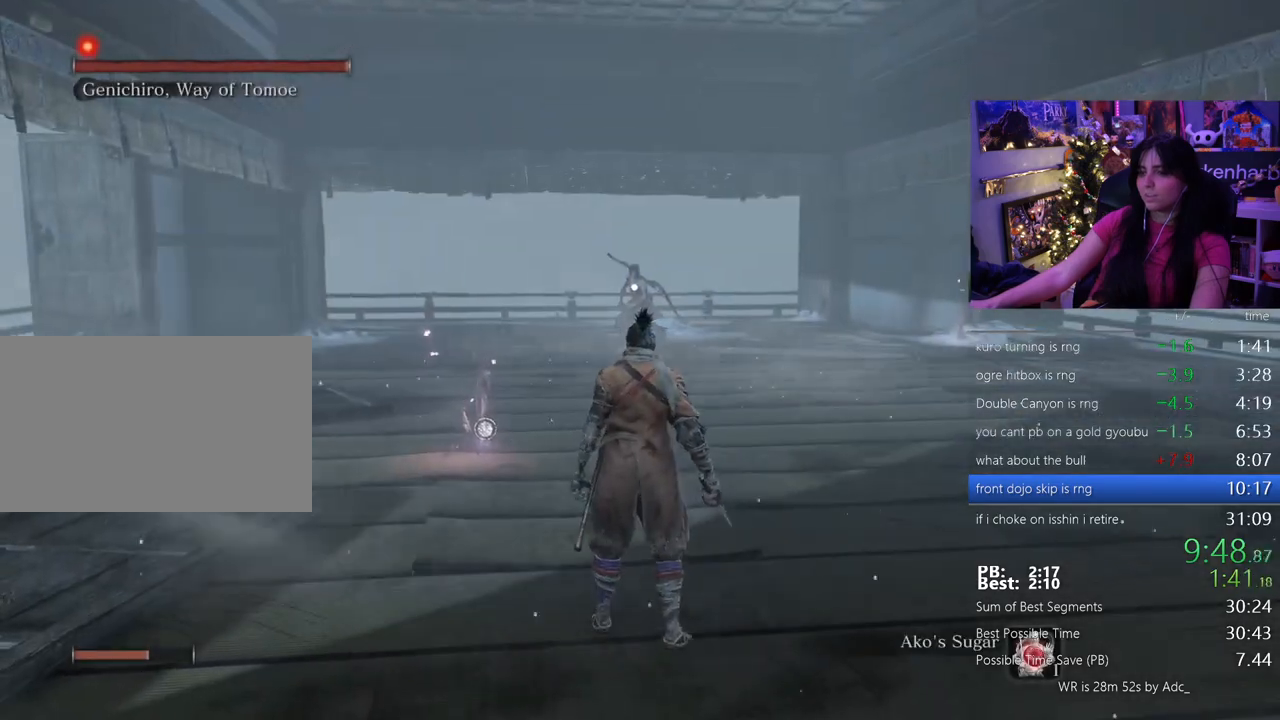
{"keys": [], "mouse": [], "events": [[33, "r", "down"], [117, "r", "up"], [167, "r", "down"], [267, "r", "up"], [317, "r", "down"], [350, "r", "up"], [450, "r", "down"], [500, "r", "up"]]}
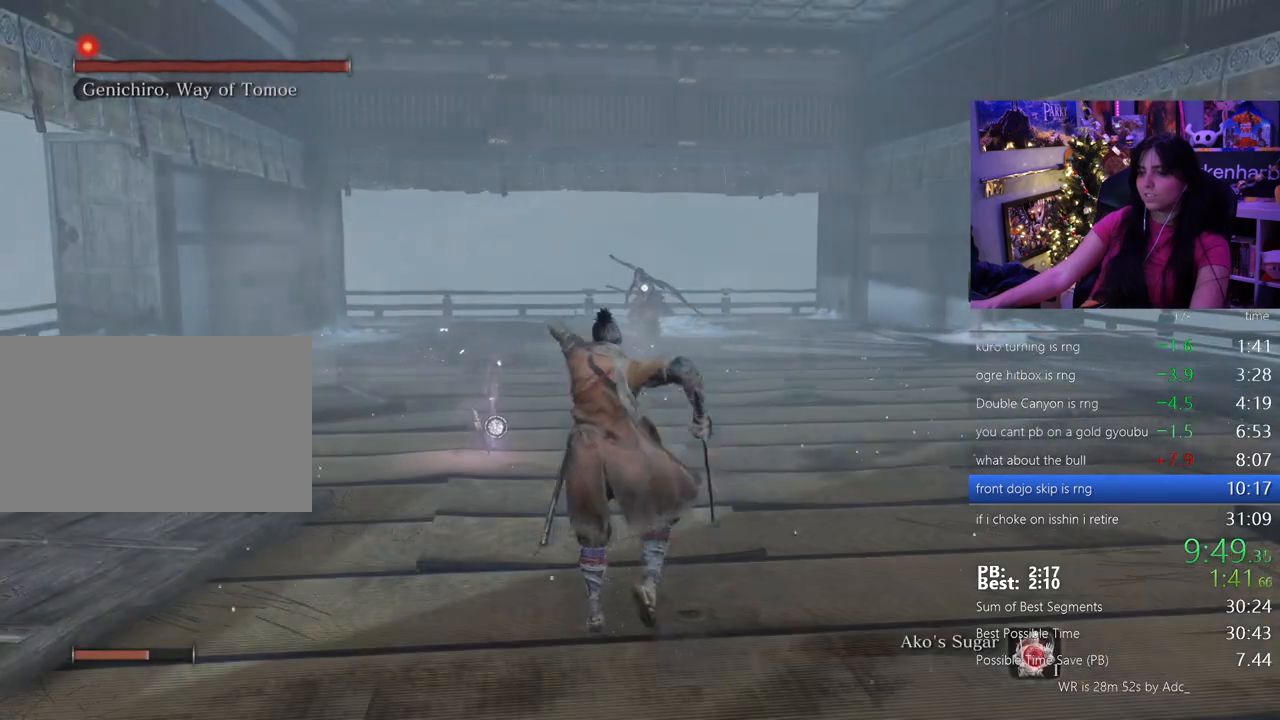
{"keys": ["s"], "mouse": [], "events": [[467, "s", "down"]]}
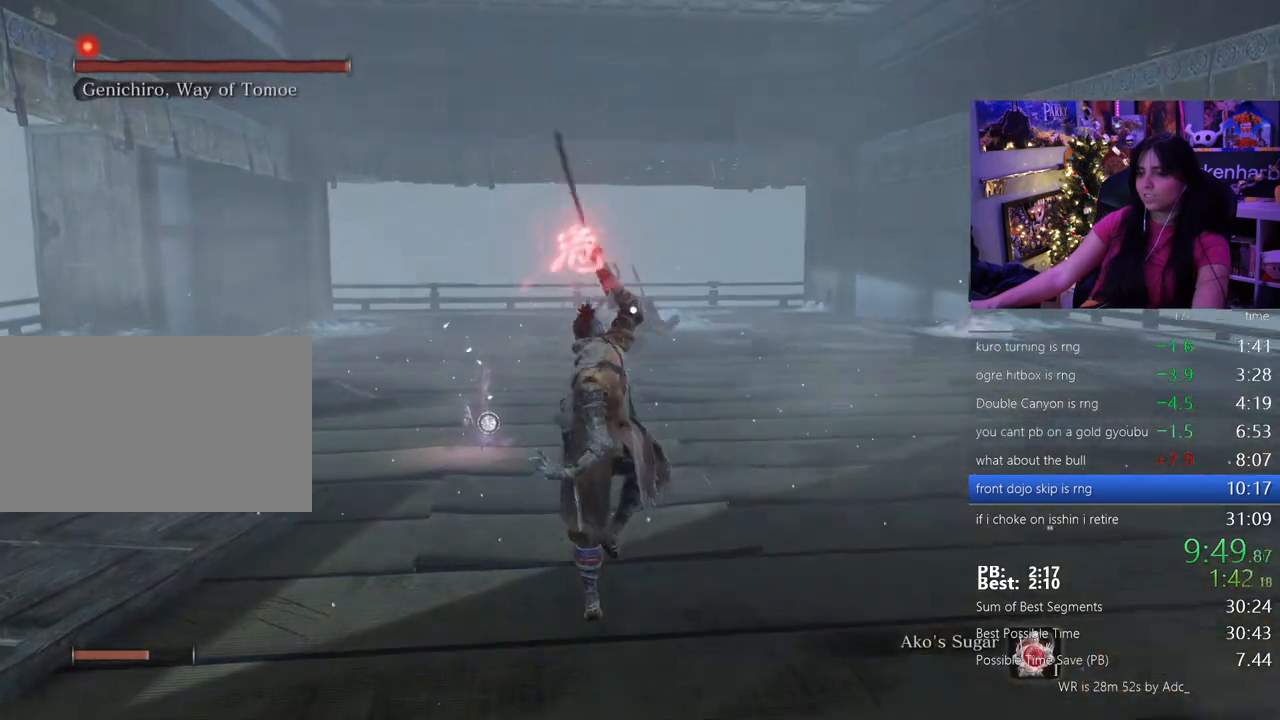
{"keys": ["s"], "mouse": [], "events": []}
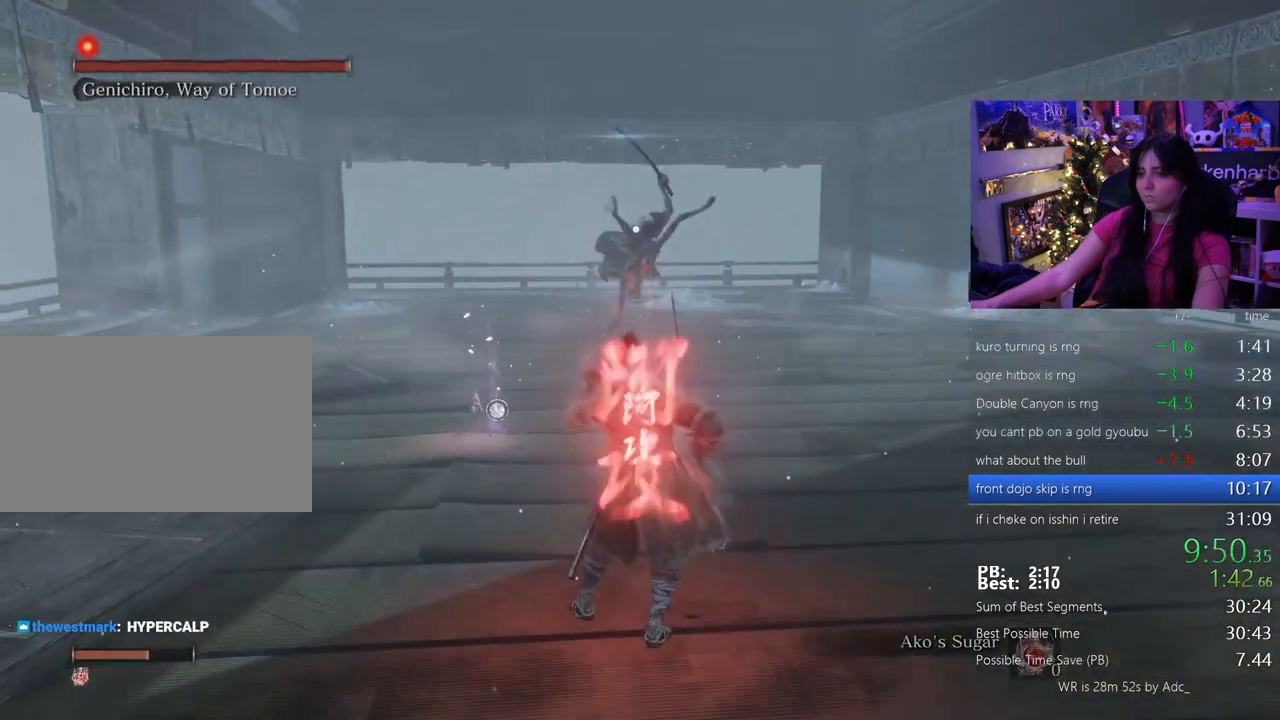
{"keys": ["w"], "mouse": [], "events": [[33, "shift", "down"], [117, "s", "up"], [117, "shift", "up"], [267, "w", "down"]]}
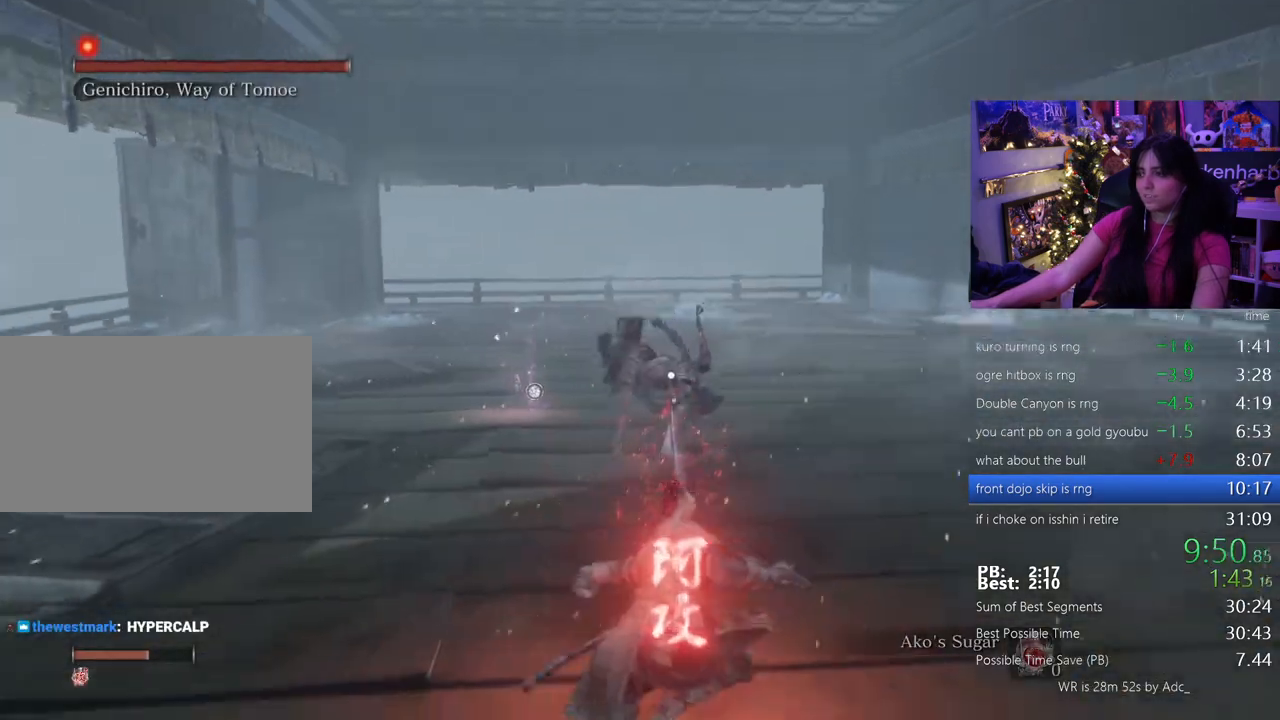
{"keys": ["w"], "mouse": [], "events": []}
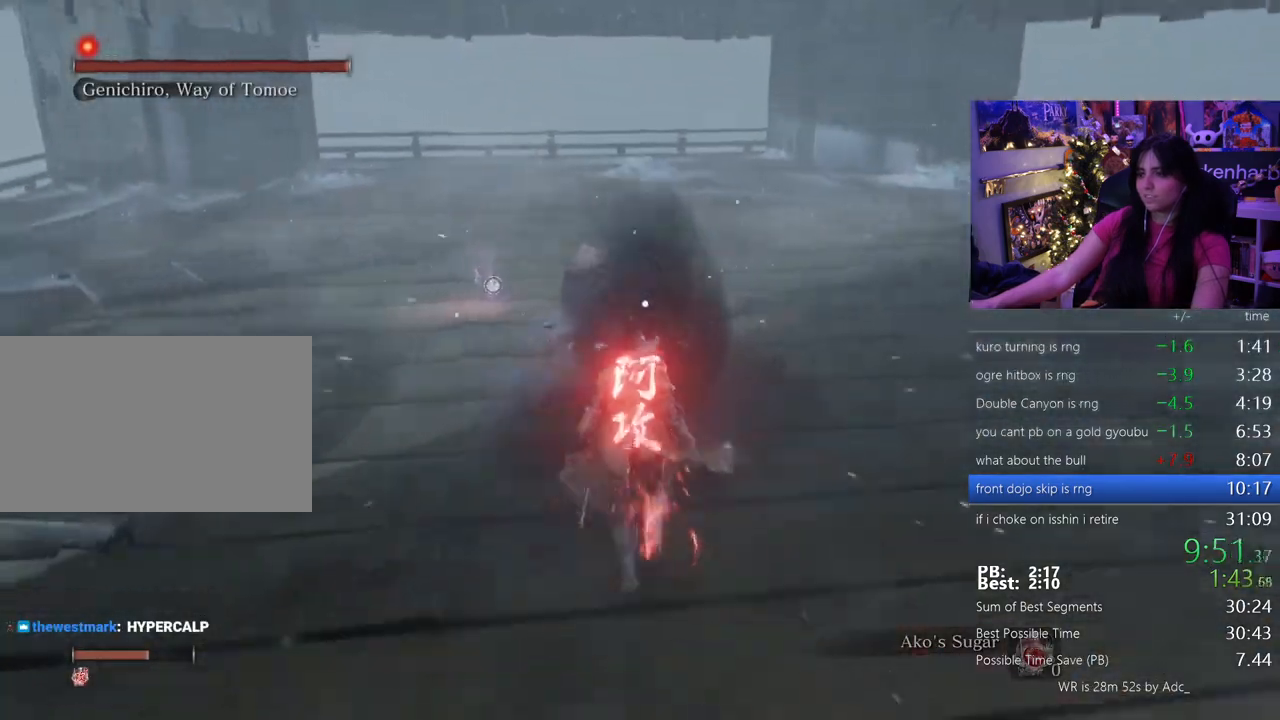
{"keys": ["w"], "mouse": []}
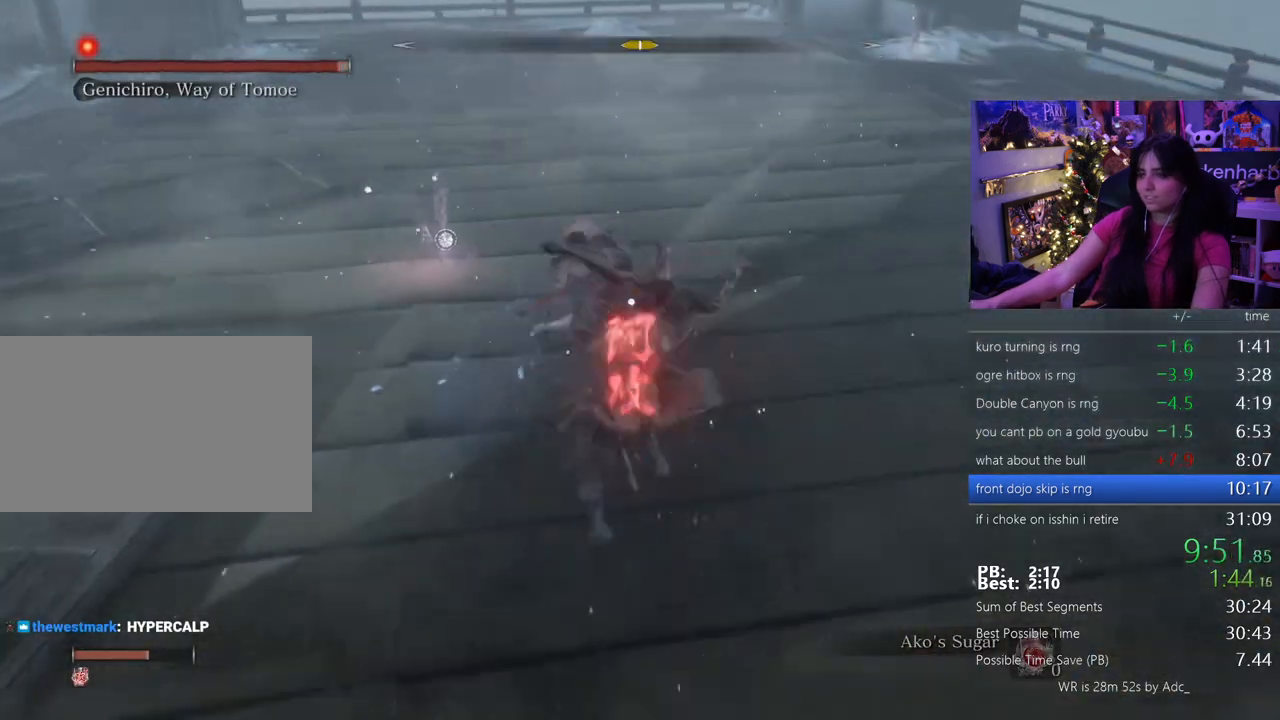
{"keys": ["w"], "mouse": [], "events": []}
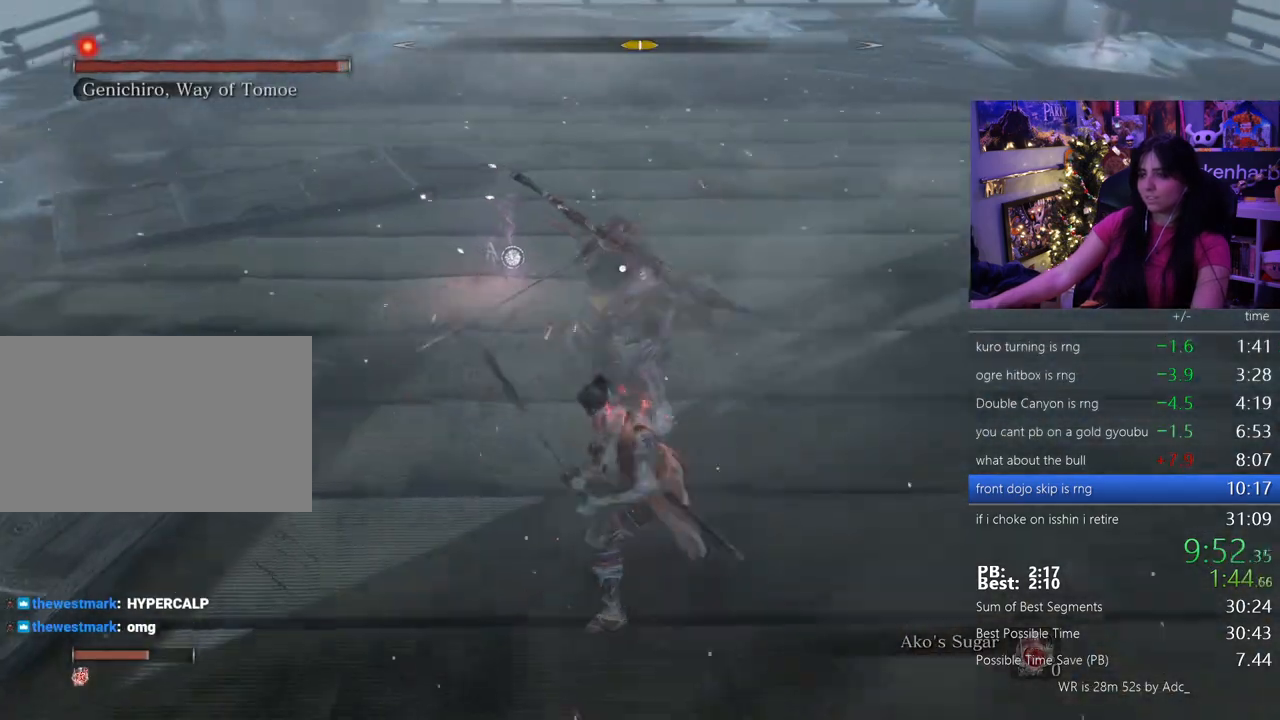
{"keys": ["w"], "mouse": [], "events": []}
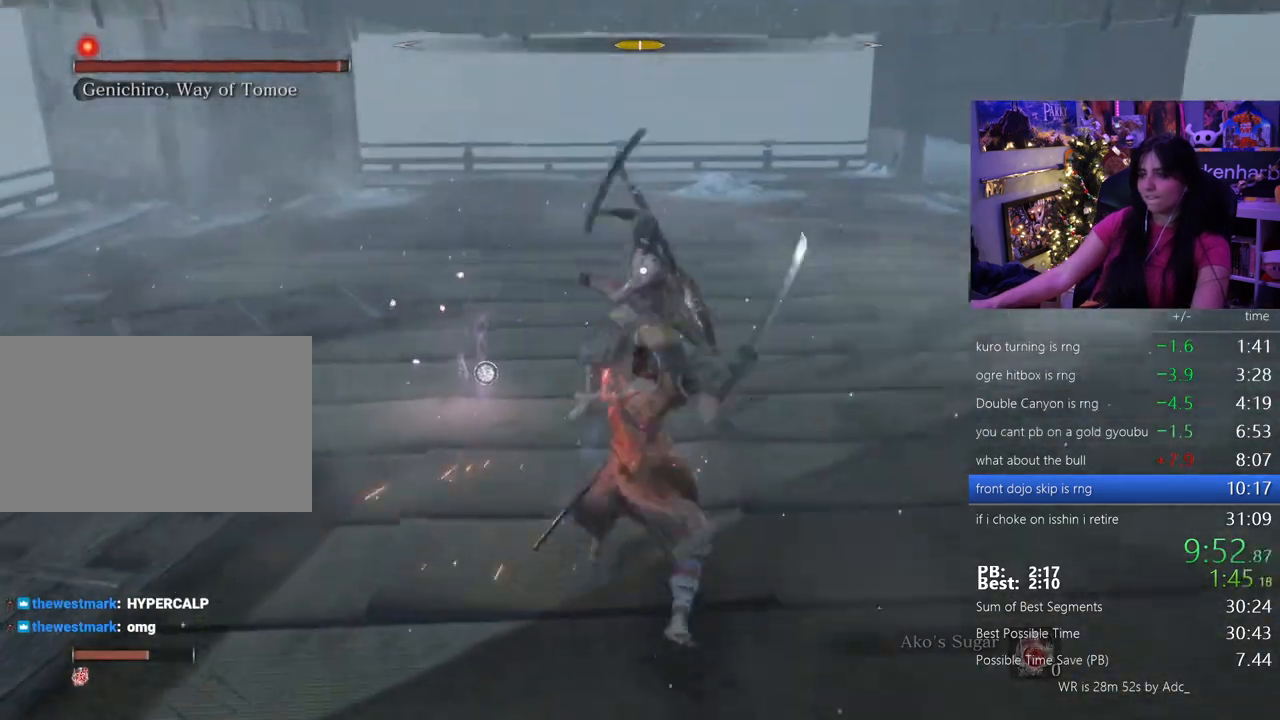
{"keys": ["w"], "mouse": []}
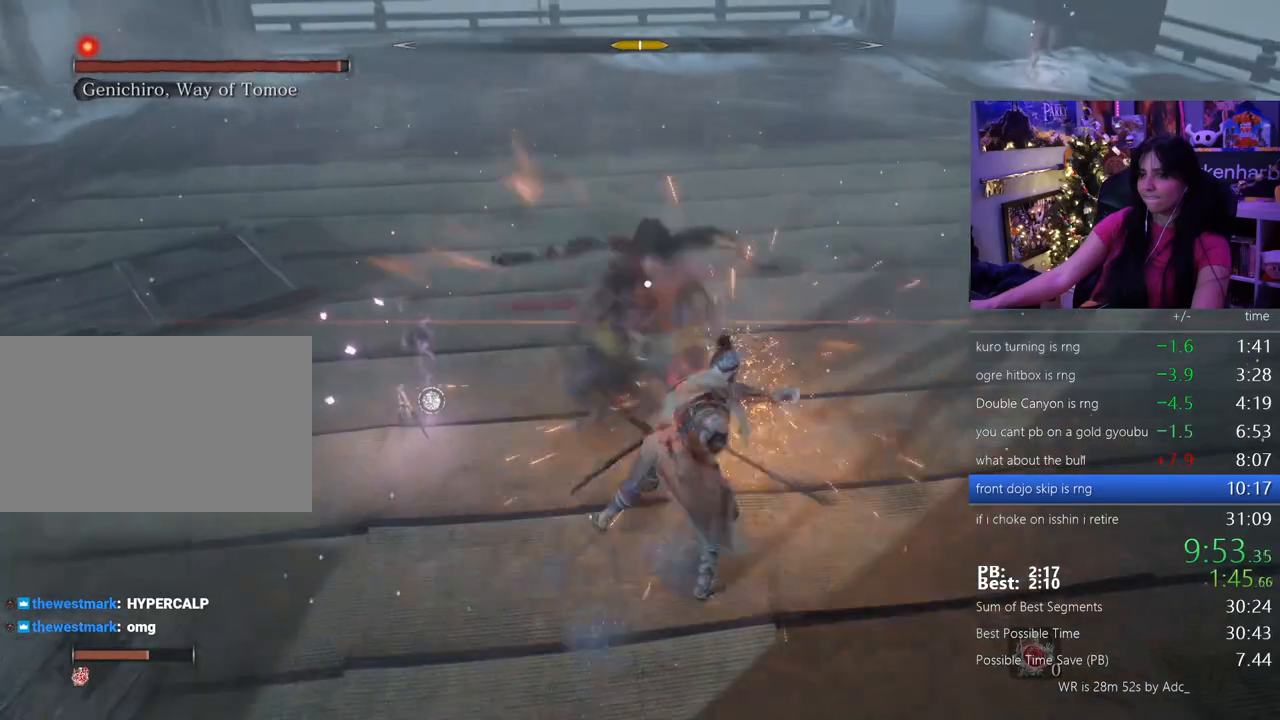
{"keys": ["w"], "mouse": [], "events": [[83, "w", "up"], [167, "w", "down"]]}
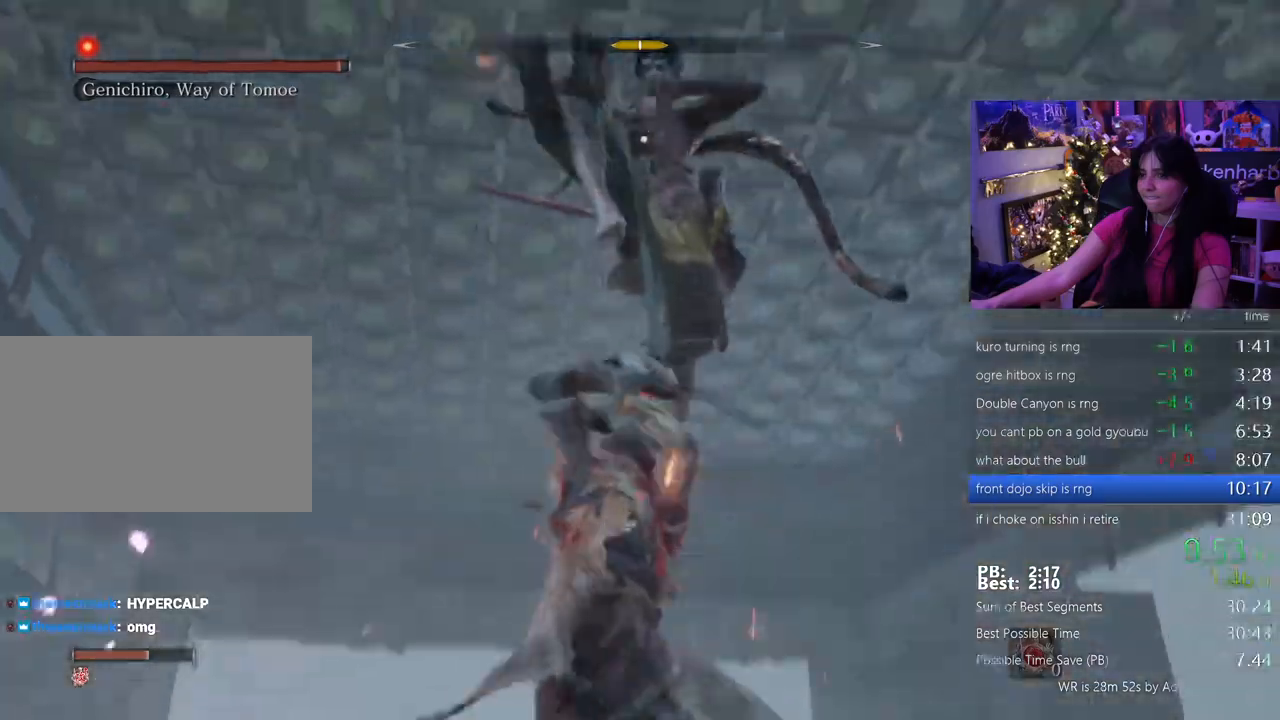
{"keys": ["d", "shift", "w"], "mouse": [], "events": [[333, "d", "down"], [333, "shift", "down"]]}
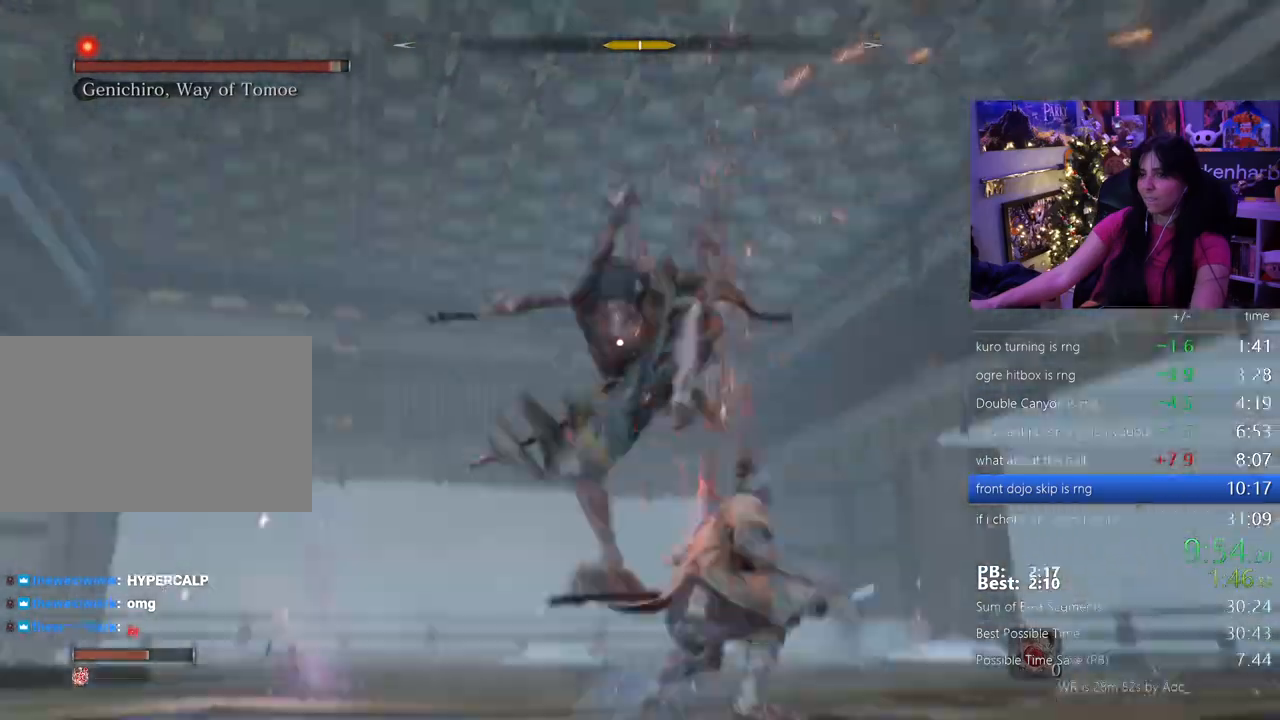
{"keys": ["w"], "mouse": [], "events": [[17, "shift", "up"], [350, "d", "up"]]}
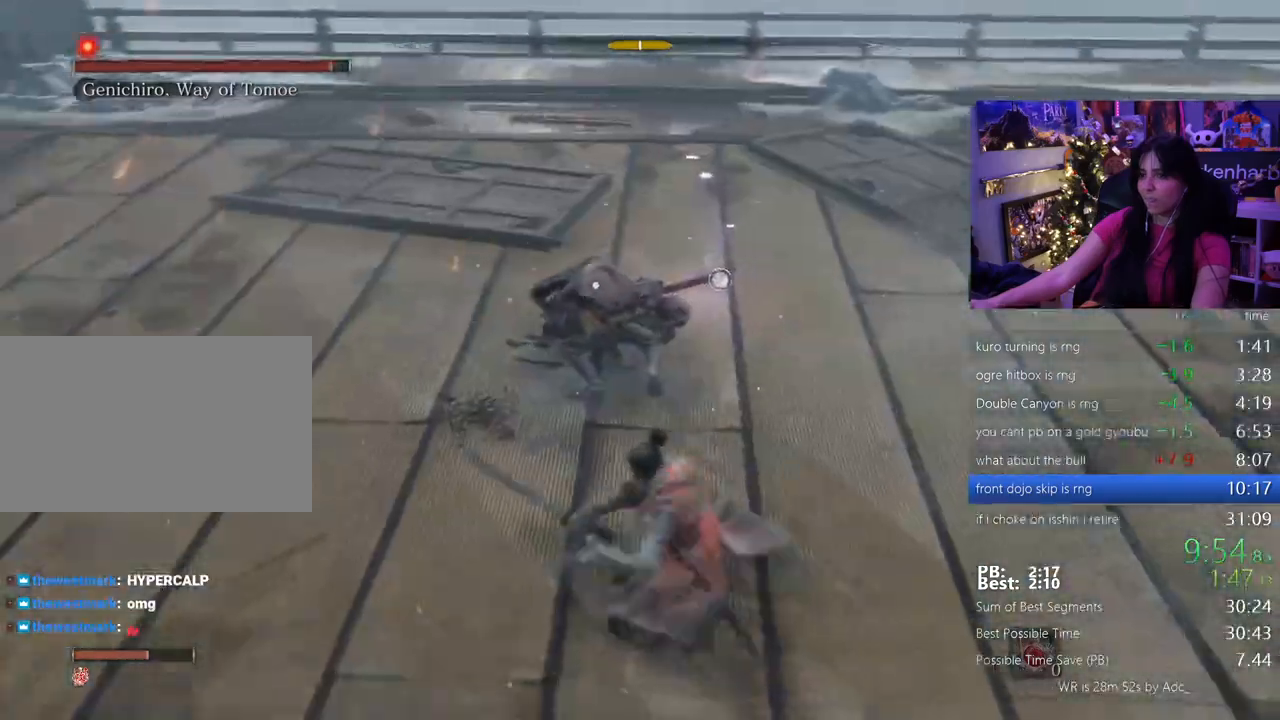
{"keys": ["w"], "mouse": [], "events": []}
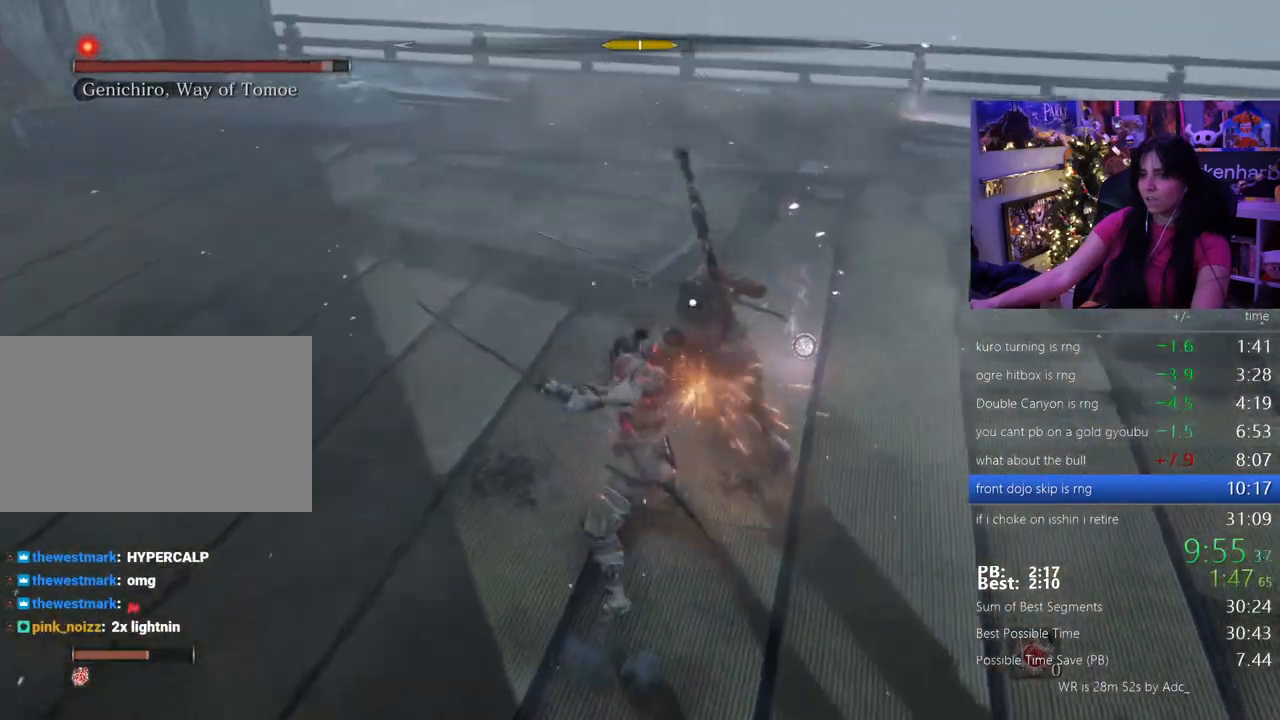
{"keys": ["w"], "mouse": [], "events": []}
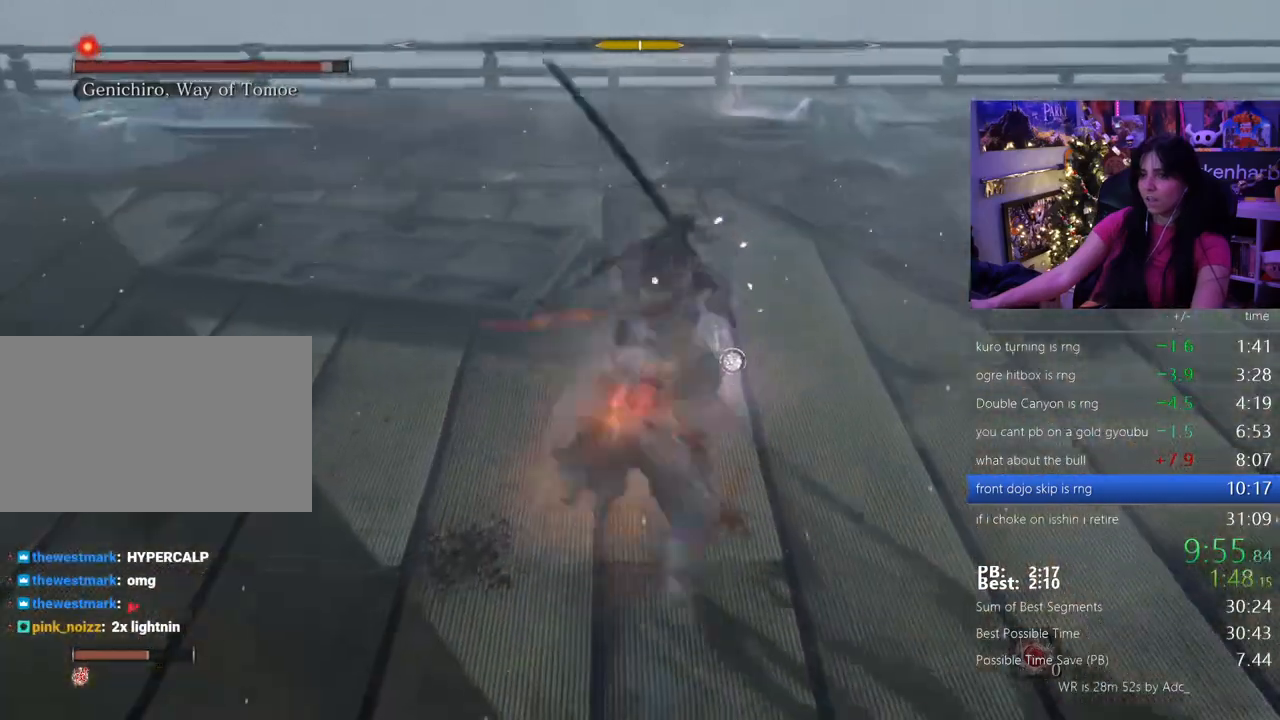
{"keys": ["w"], "mouse": [], "events": []}
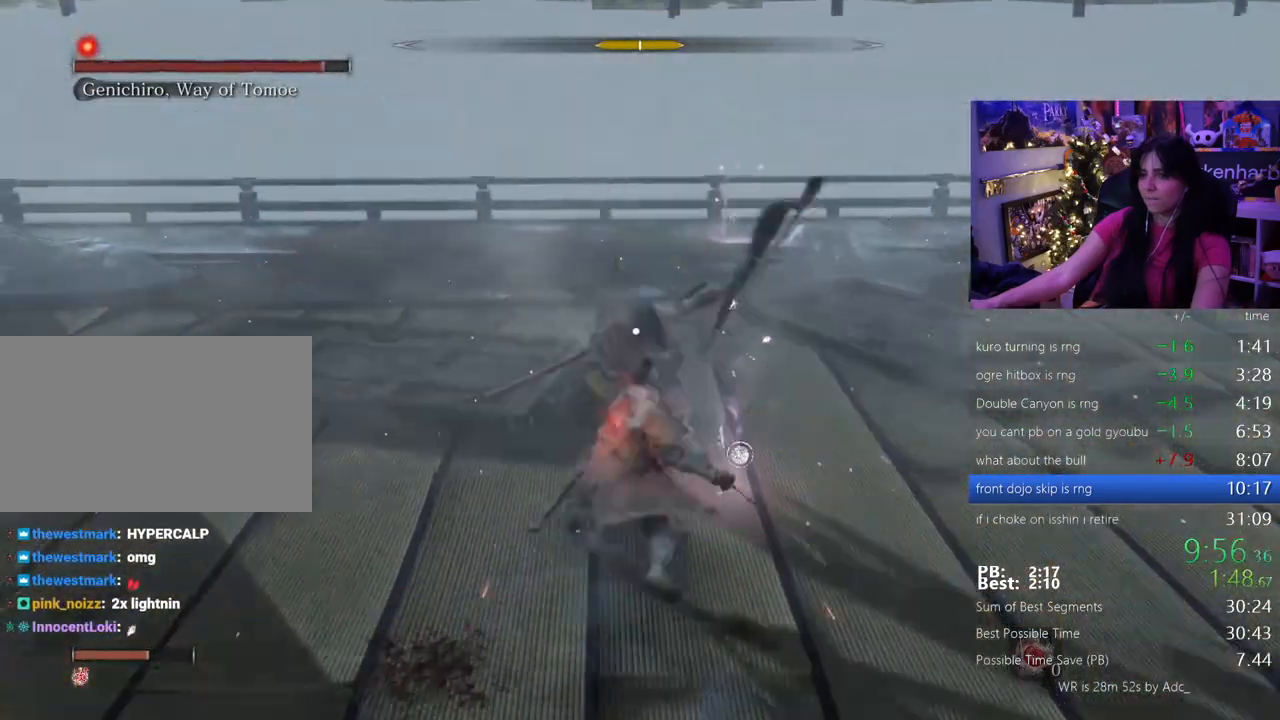
{"keys": [], "mouse": [], "events": [[267, "w", "up"]]}
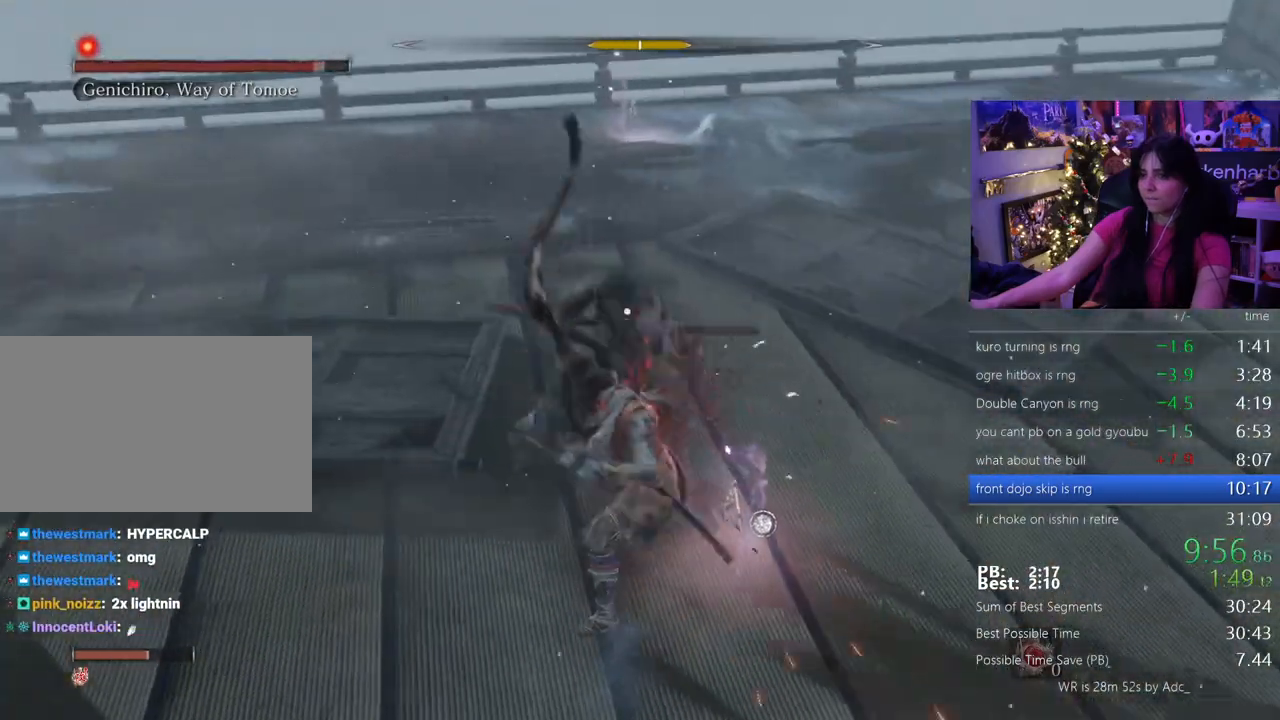
{"keys": [], "mouse": [], "events": []}
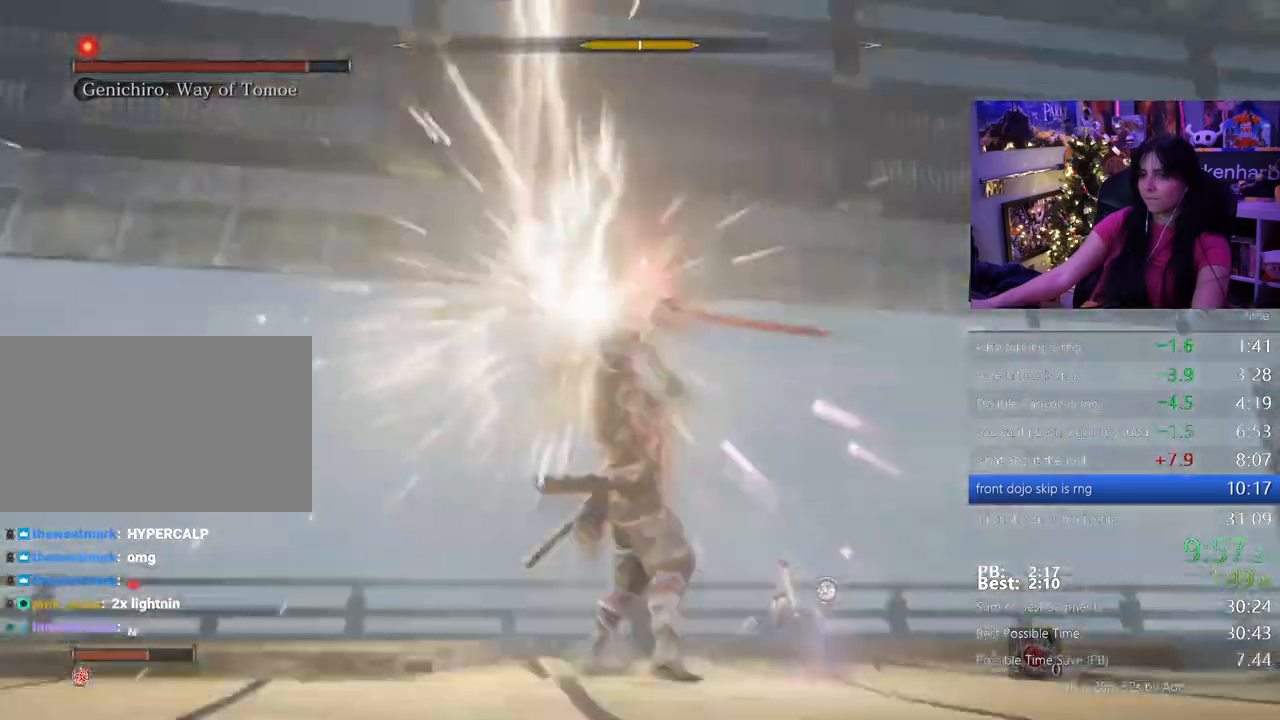
{"keys": ["w"], "mouse": [], "events": [[100, "space", "down"], [200, "space", "up"], [383, "w", "down"]]}
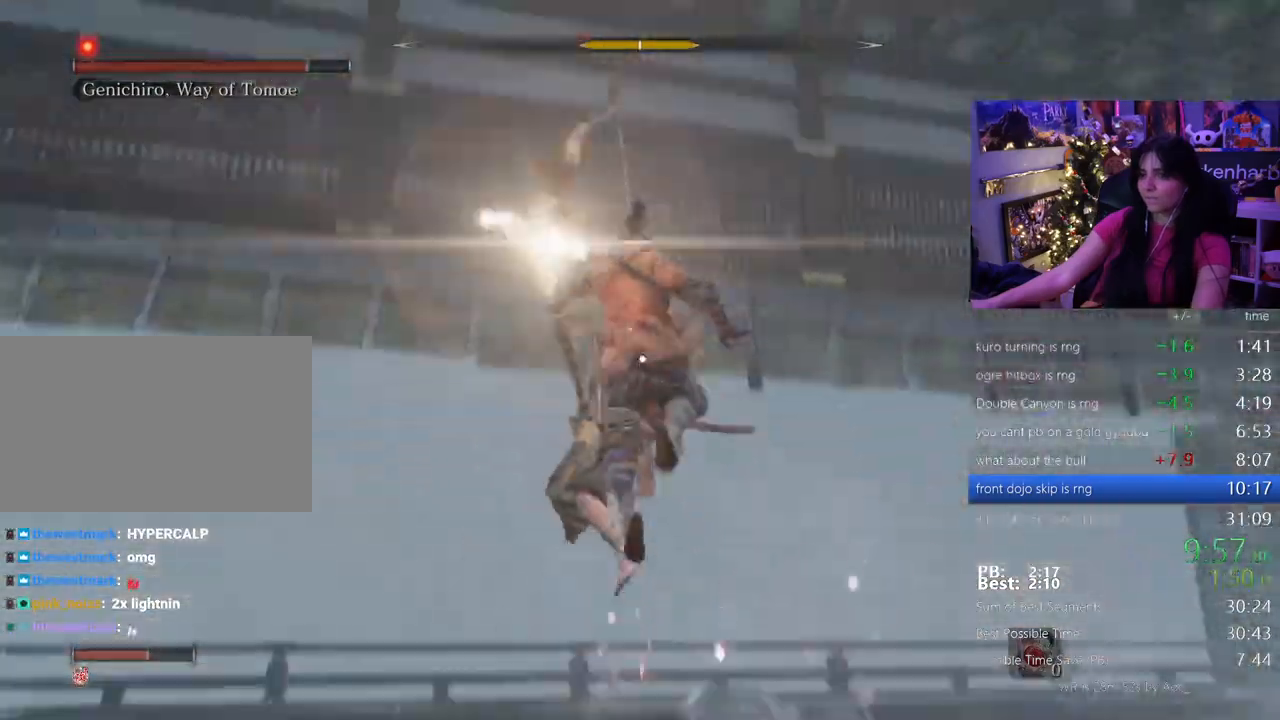
{"keys": ["w"], "mouse": [], "events": []}
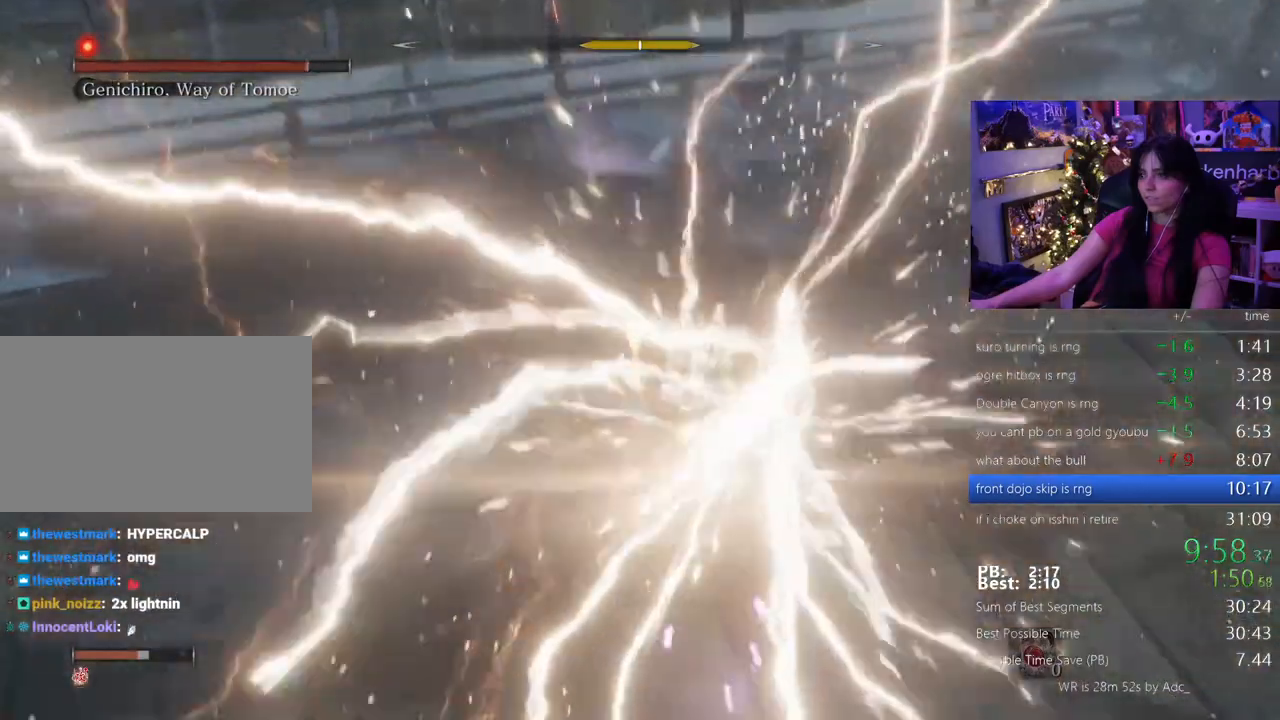
{"keys": ["w"], "mouse": [], "events": []}
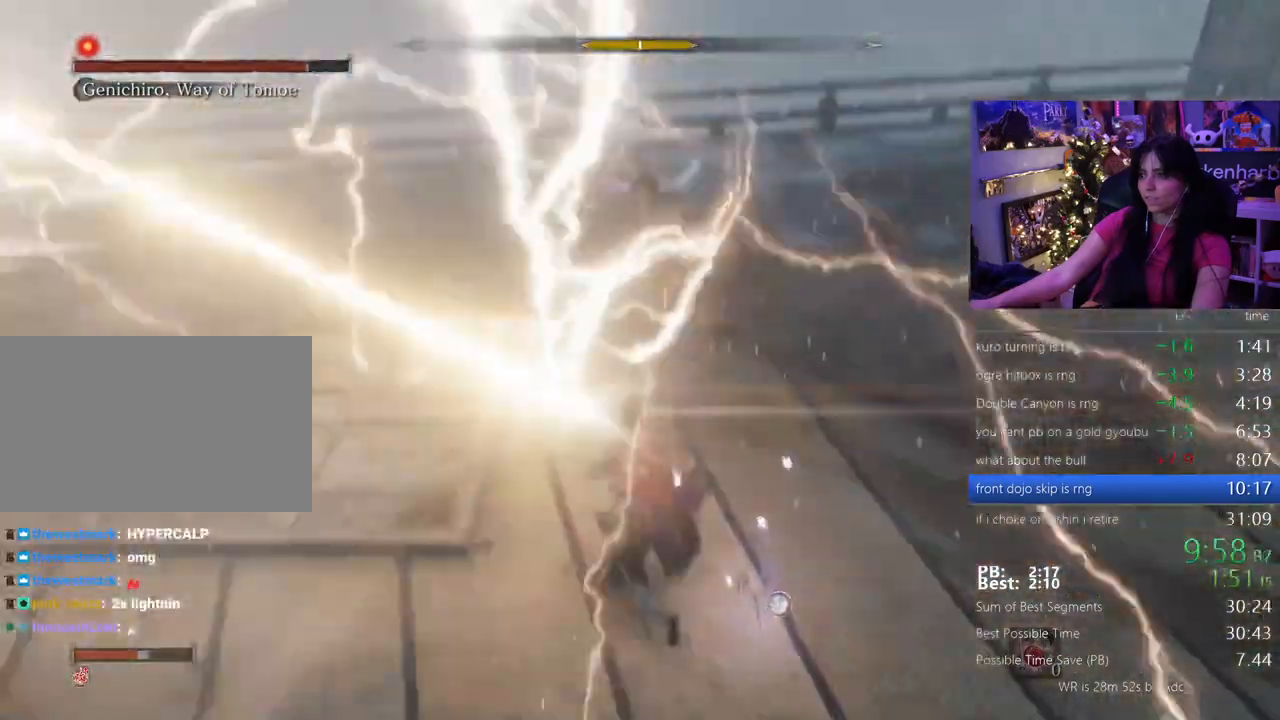
{"keys": ["w"], "mouse": [], "events": []}